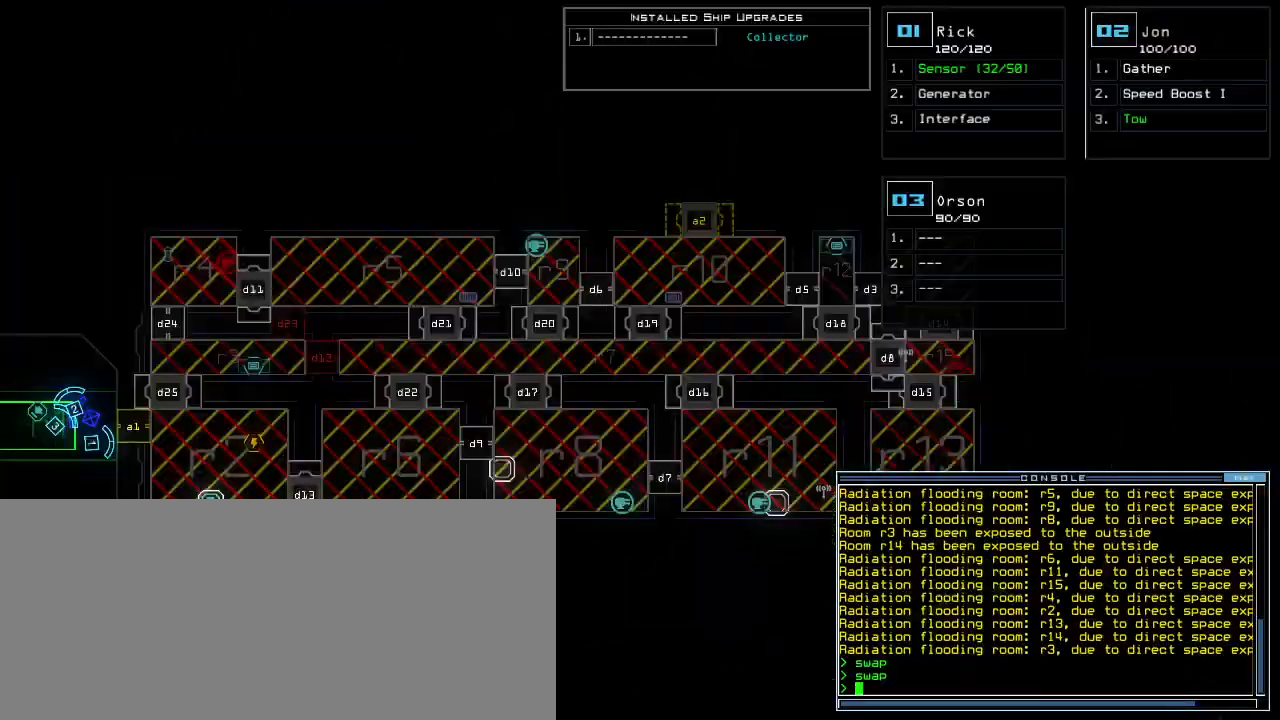
Gameplay with keyboard; each line is a JSON object with the keys held at the frame after it. "events" lists presses ("down") and releases ("up") of ".", "0", "1", "2", "3", "4", "5", "6", "7", "8", "9", "a", "b", "backspace", "c", "caps_lock", "comma", "ctrl_l", "ctrl_r", "d", "down", "e", "equals", "escape", "f", "g", "h", "i", "j", "k", "l", "left", "m", "minus", "n", "o", "p", "q", "quote", "r", "return", "right", "s", "semicolon", "shift_l", "shift_r", "space", "t", "tab", "tilde", "u", "up", "v", "w", "x", "y" and "z" between this image and that frame as [ms after this image, input, new state], when the widget could be followed in between. No other keys are recorded. Mouse input is not recorded.
{"keys": [], "events": []}
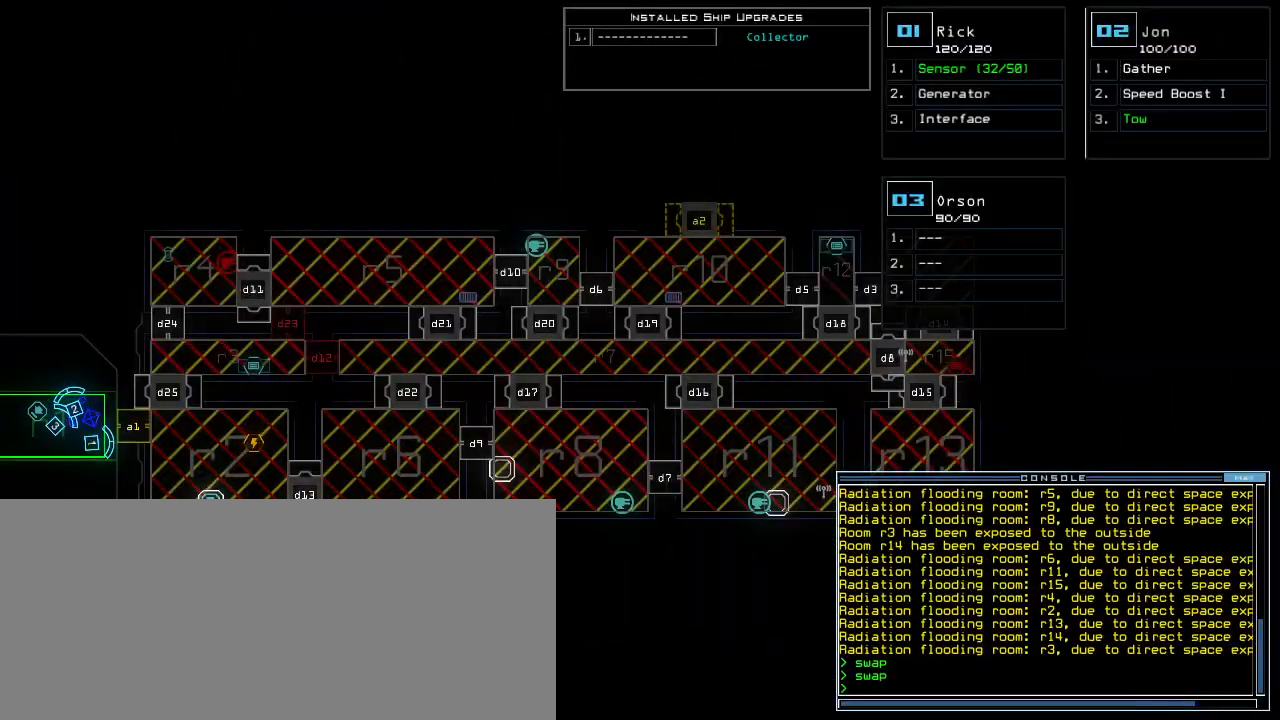
{"keys": [], "events": []}
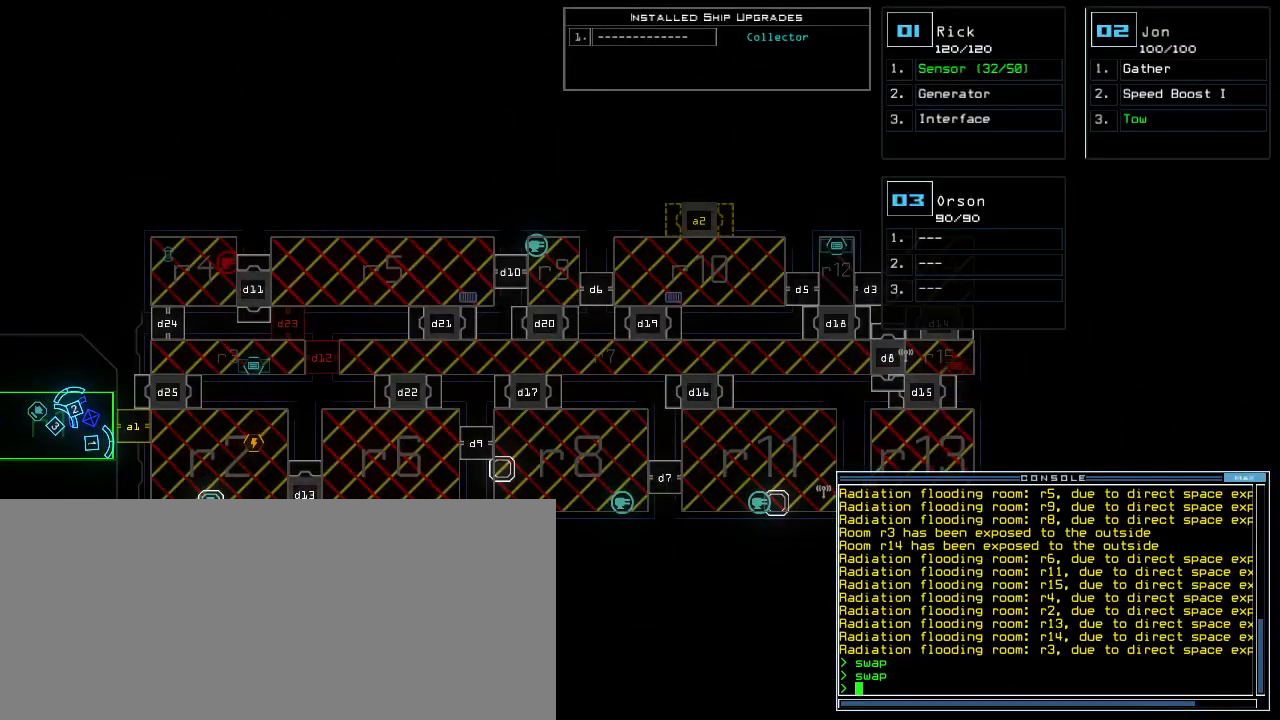
{"keys": [], "events": [[240, "o", "down"], [280, "o", "up"], [280, "t", "down"], [360, "o", "down"], [380, "t", "up"], [440, "o", "up"]]}
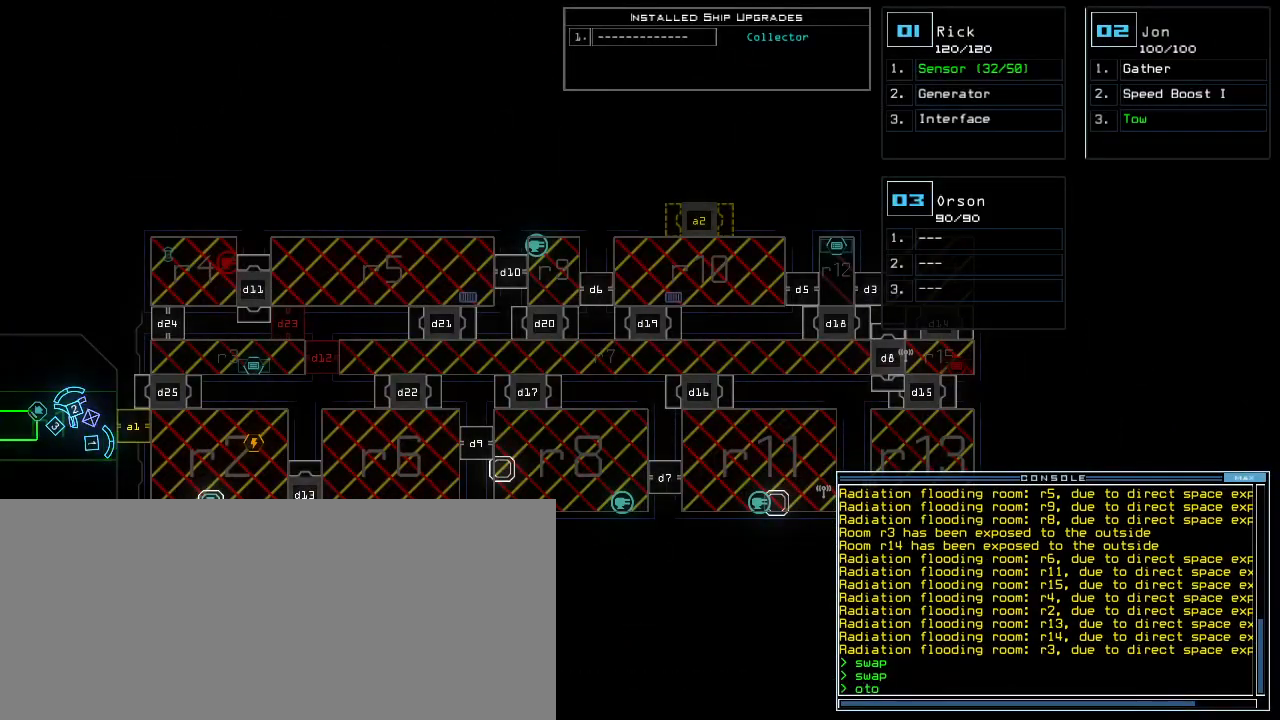
{"keys": [], "events": [[20, "return", "down"], [100, "return", "up"]]}